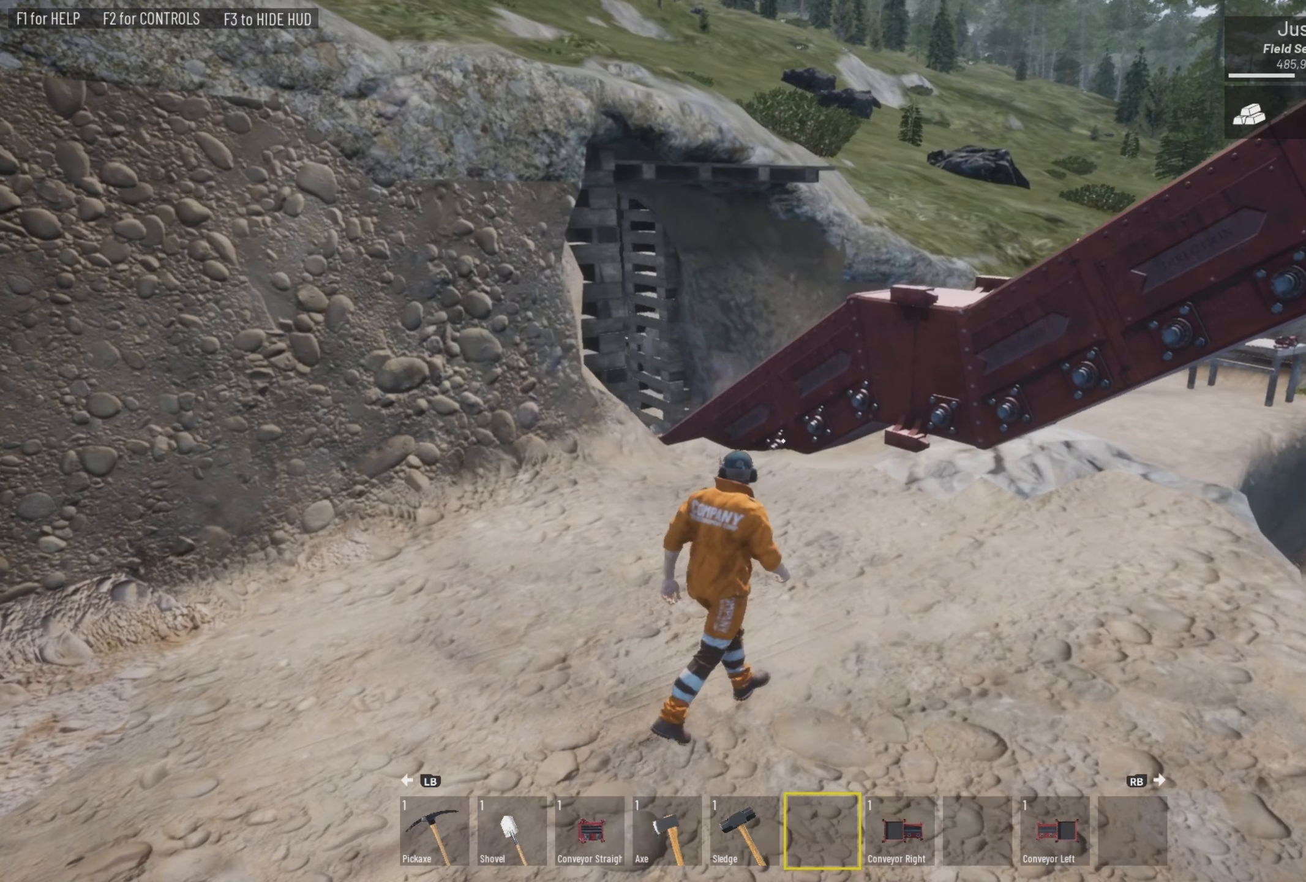
Gameplay with a controller (PlayStation layout); each line is a JSON object with the inputs held at the frame after it. "events" lists button and stick changes between this image and that frame as [ms after this image, input, new state], when the widget could be followed in between.
{"buttons": [], "left_stick": "up-right", "right_stick": "left", "events": []}
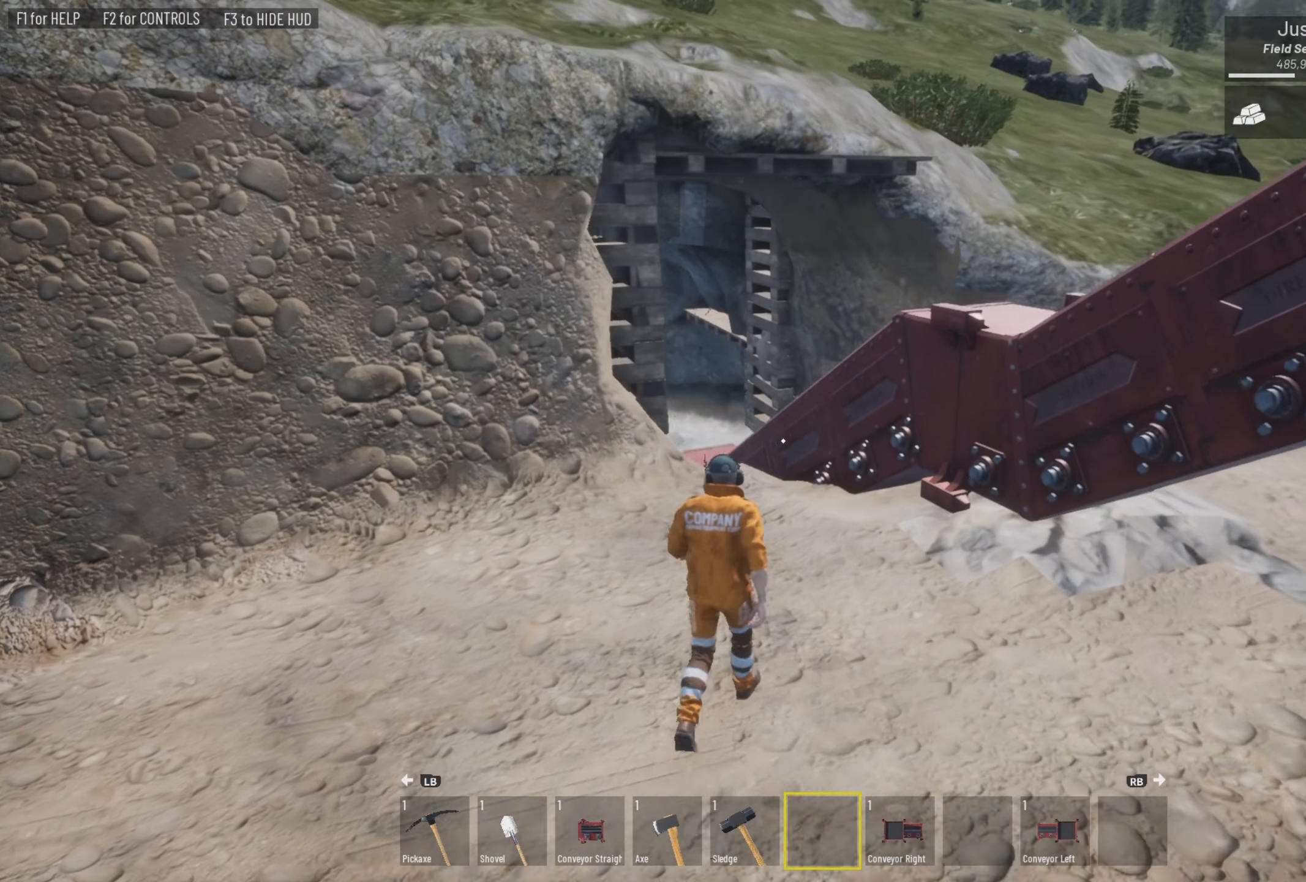
{"buttons": [], "left_stick": "up-right", "right_stick": "left", "events": []}
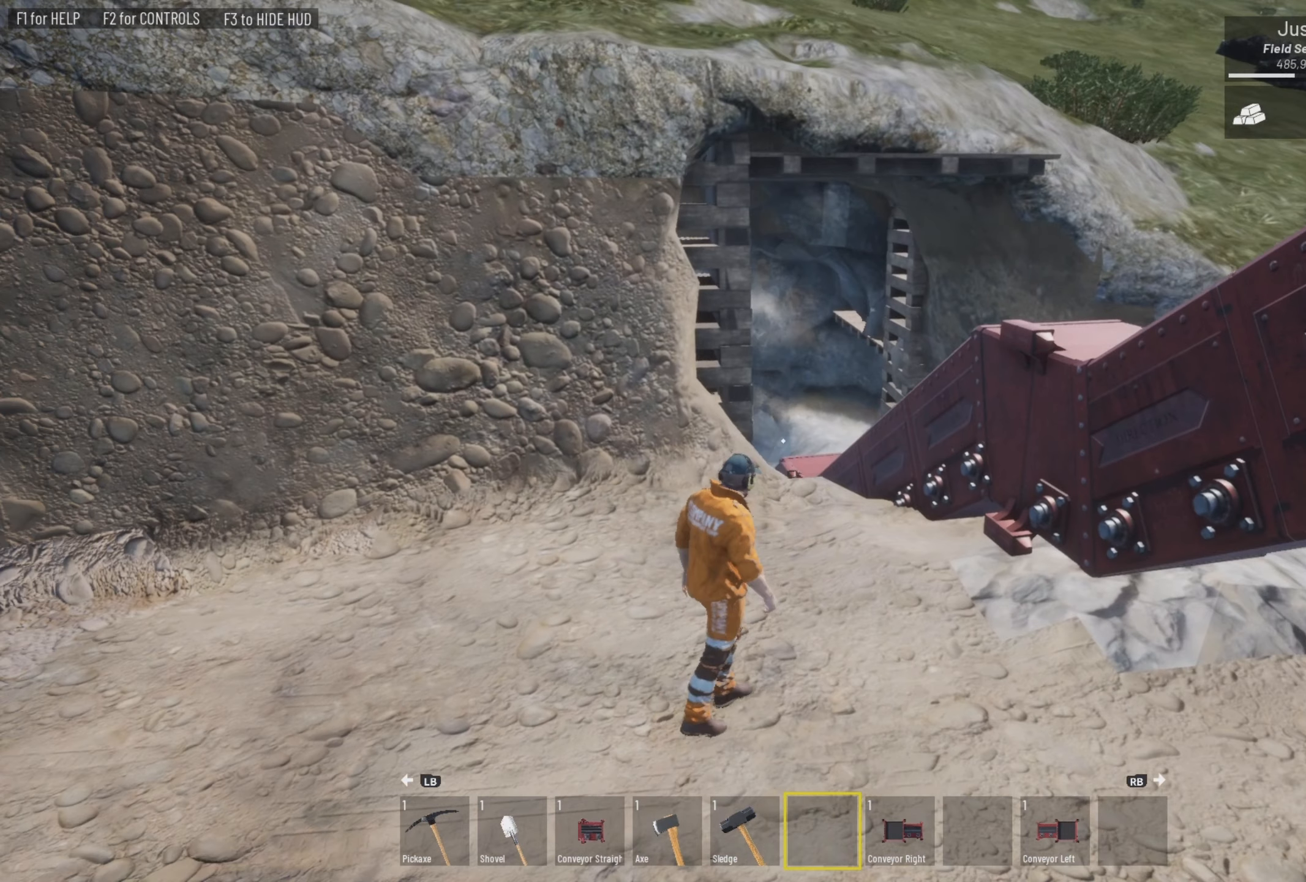
{"buttons": [], "left_stick": "center", "right_stick": "center", "events": [[167, "right_stick", "center"], [400, "right_stick", "down"], [500, "left_stick", "center"], [500, "right_stick", "center"]]}
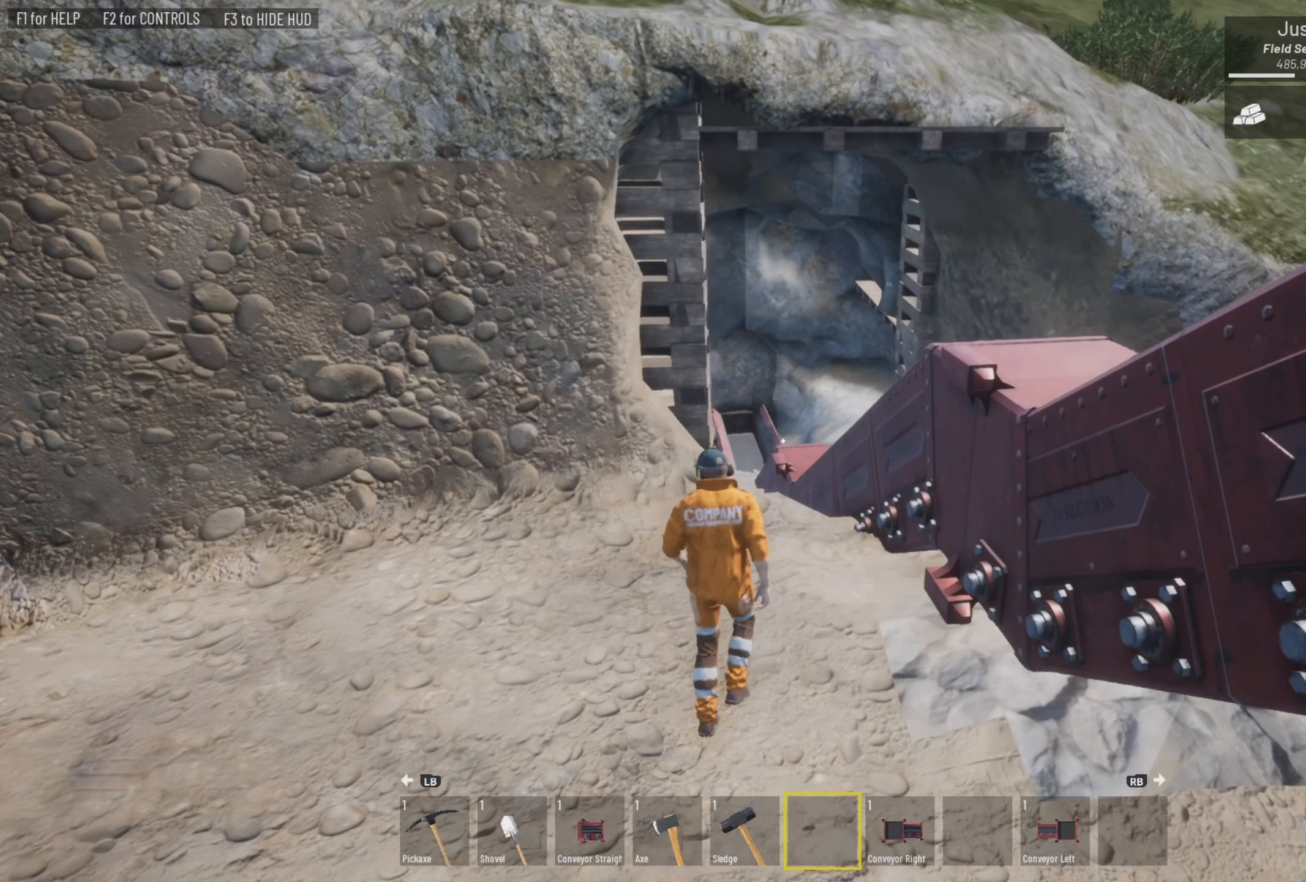
{"buttons": [], "left_stick": "down", "right_stick": "right", "events": [[300, "right_stick", "right"], [367, "left_stick", "down"]]}
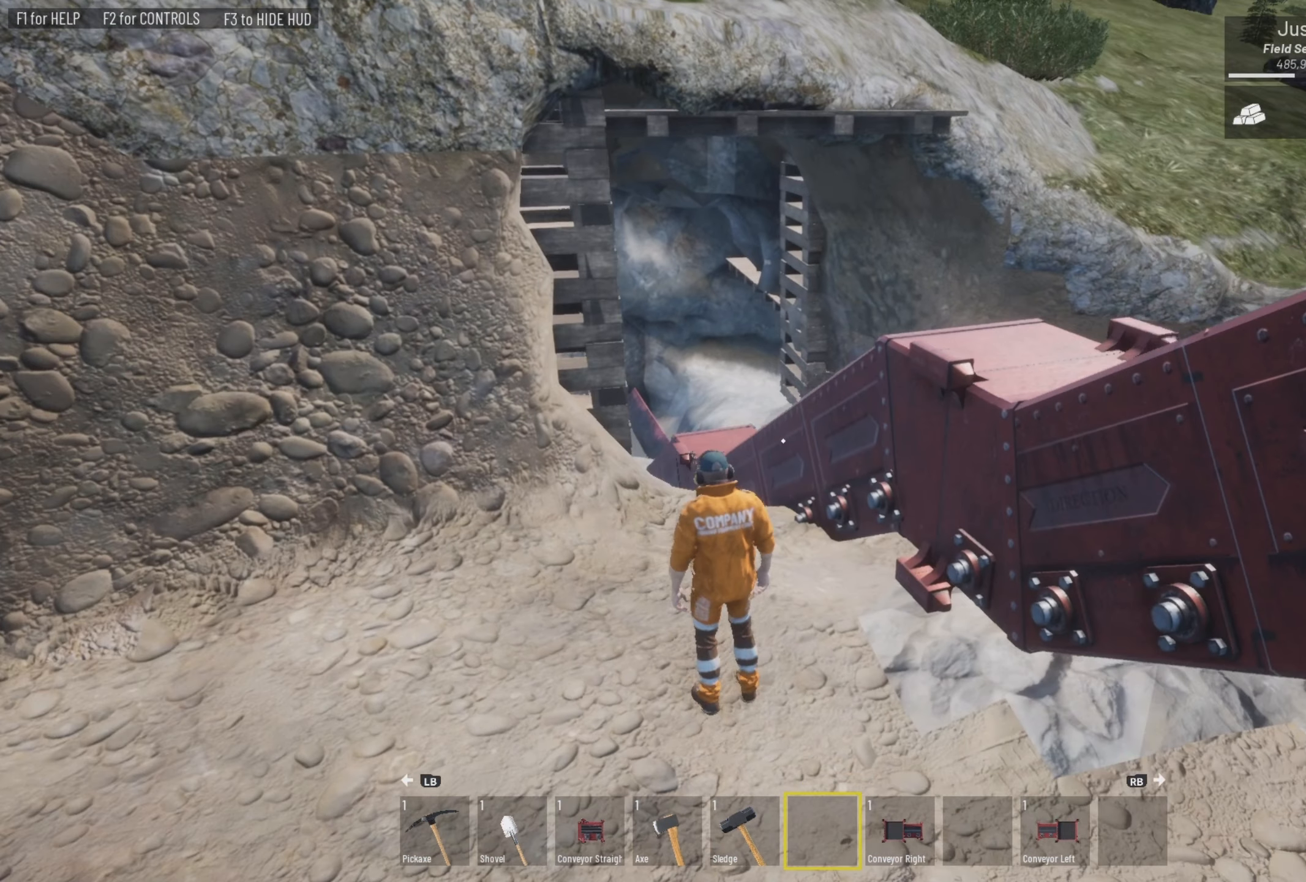
{"buttons": [], "left_stick": "down", "right_stick": "up-right", "events": [[234, "left_stick", "center"], [400, "left_stick", "down"], [500, "right_stick", "up-right"]]}
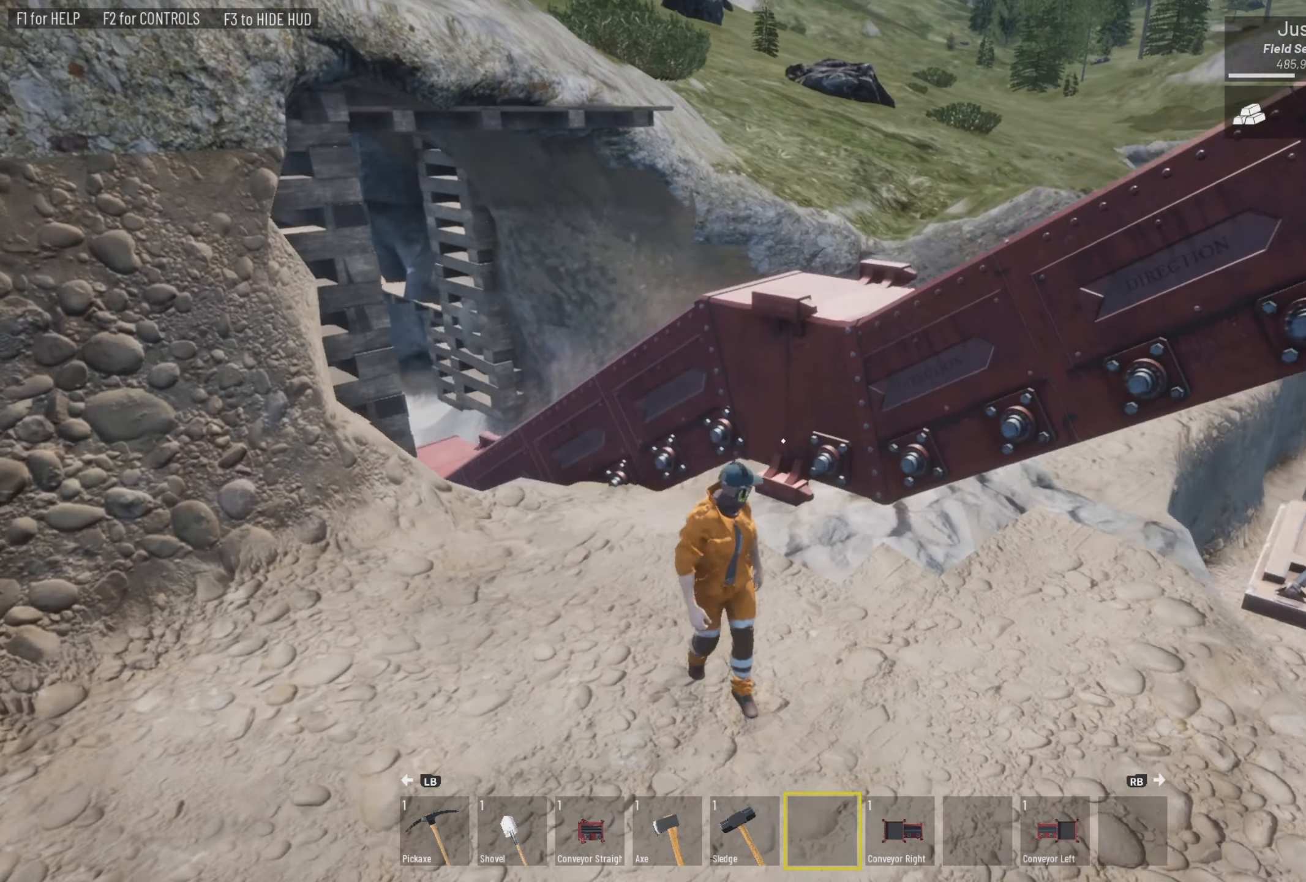
{"buttons": [], "left_stick": "center", "right_stick": "up-right", "events": [[100, "left_stick", "center"]]}
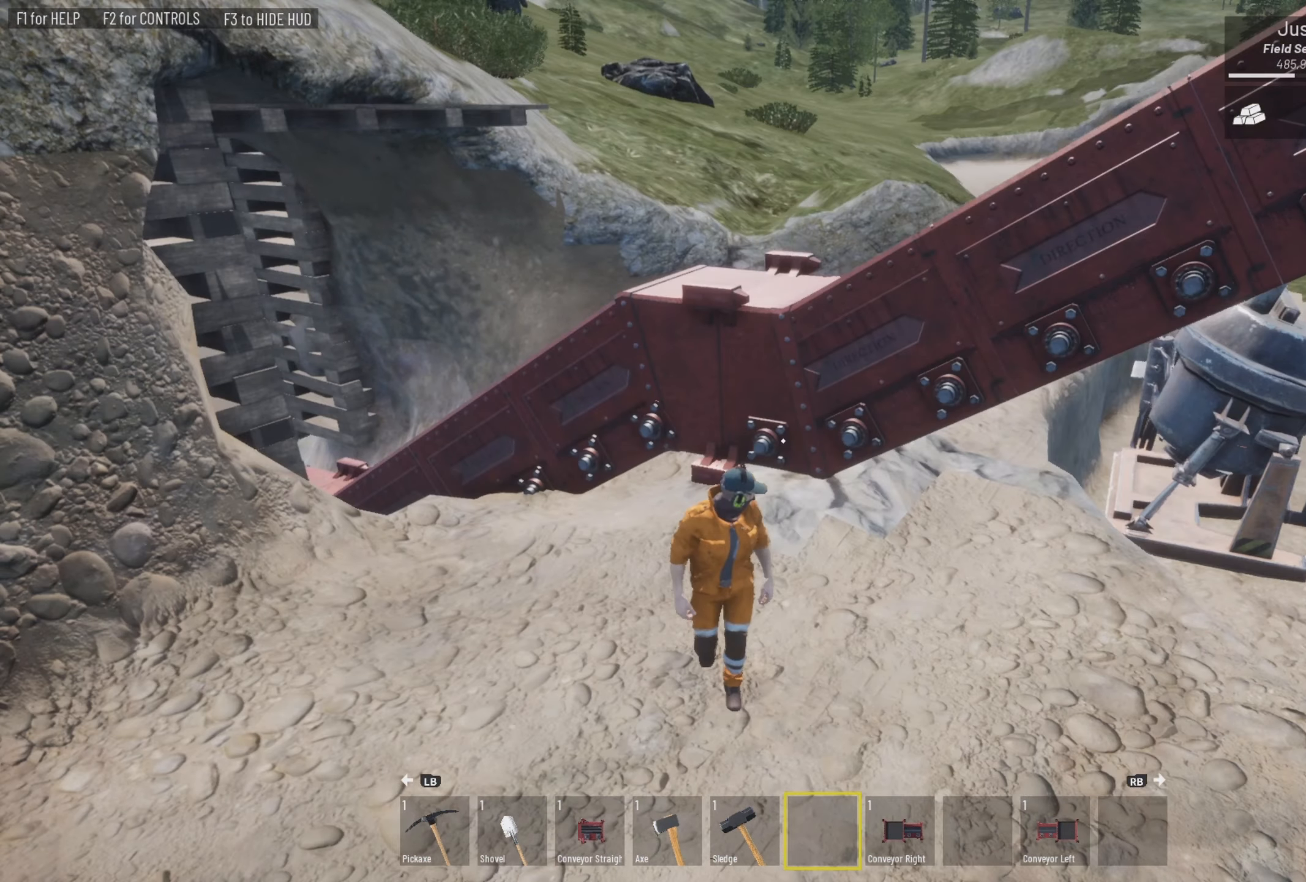
{"buttons": [], "left_stick": "center", "right_stick": "up-right", "events": [[100, "left_stick", "right"], [267, "left_stick", "center"]]}
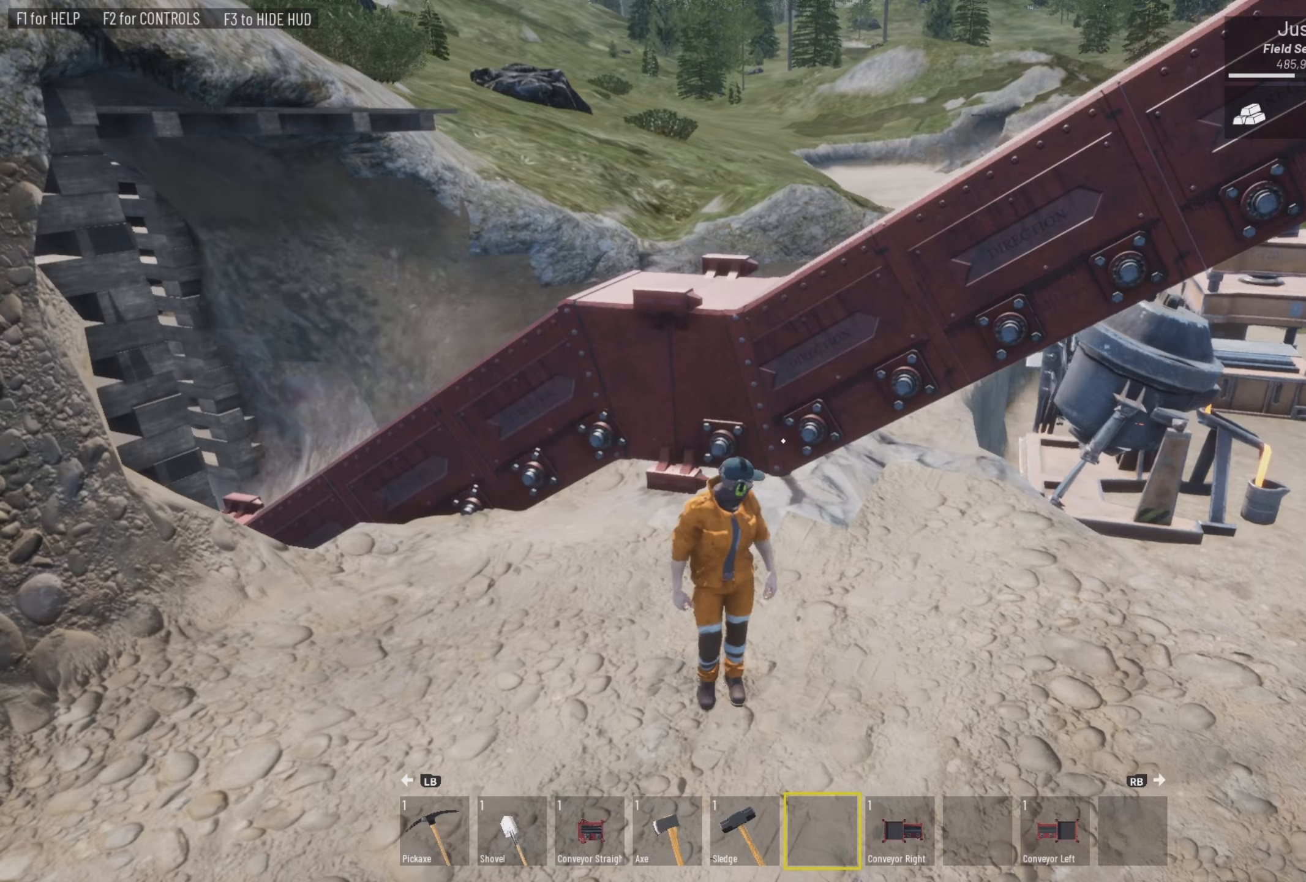
{"buttons": [], "left_stick": "center", "right_stick": "up-right", "events": []}
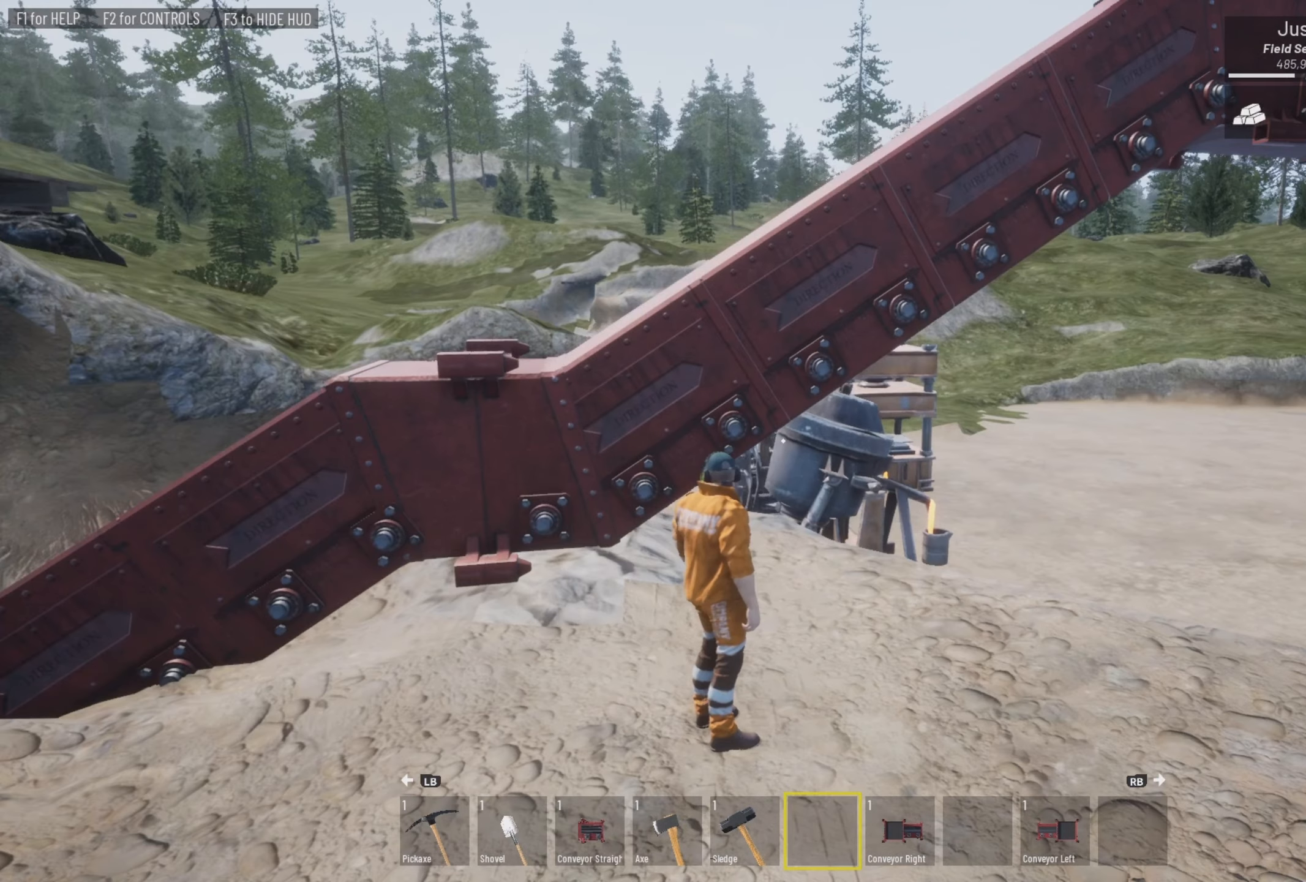
{"buttons": [], "left_stick": "down-right", "right_stick": "up-right", "events": [[200, "left_stick", "down-right"]]}
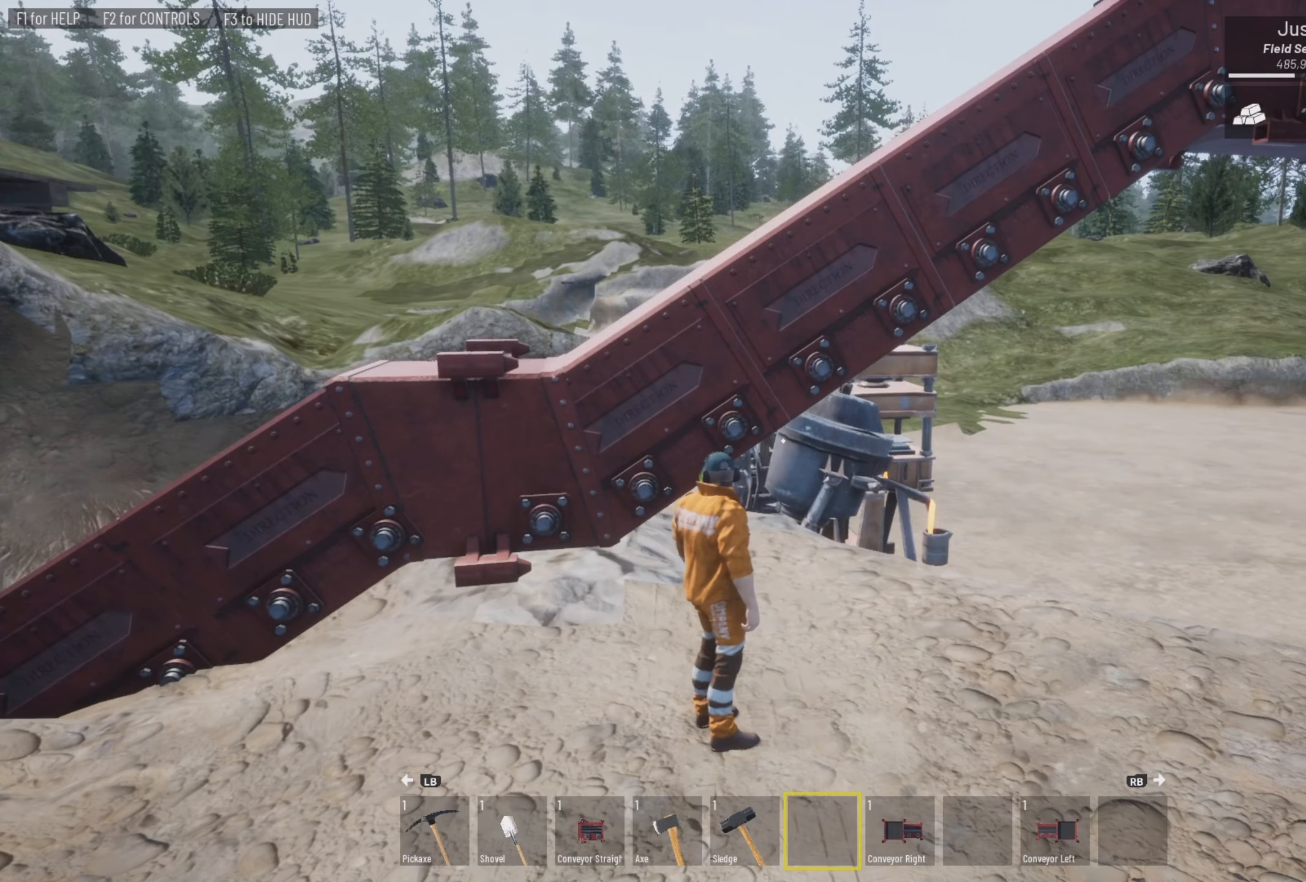
{"buttons": [], "left_stick": "down-right", "right_stick": "center", "events": [[433, "right_stick", "center"]]}
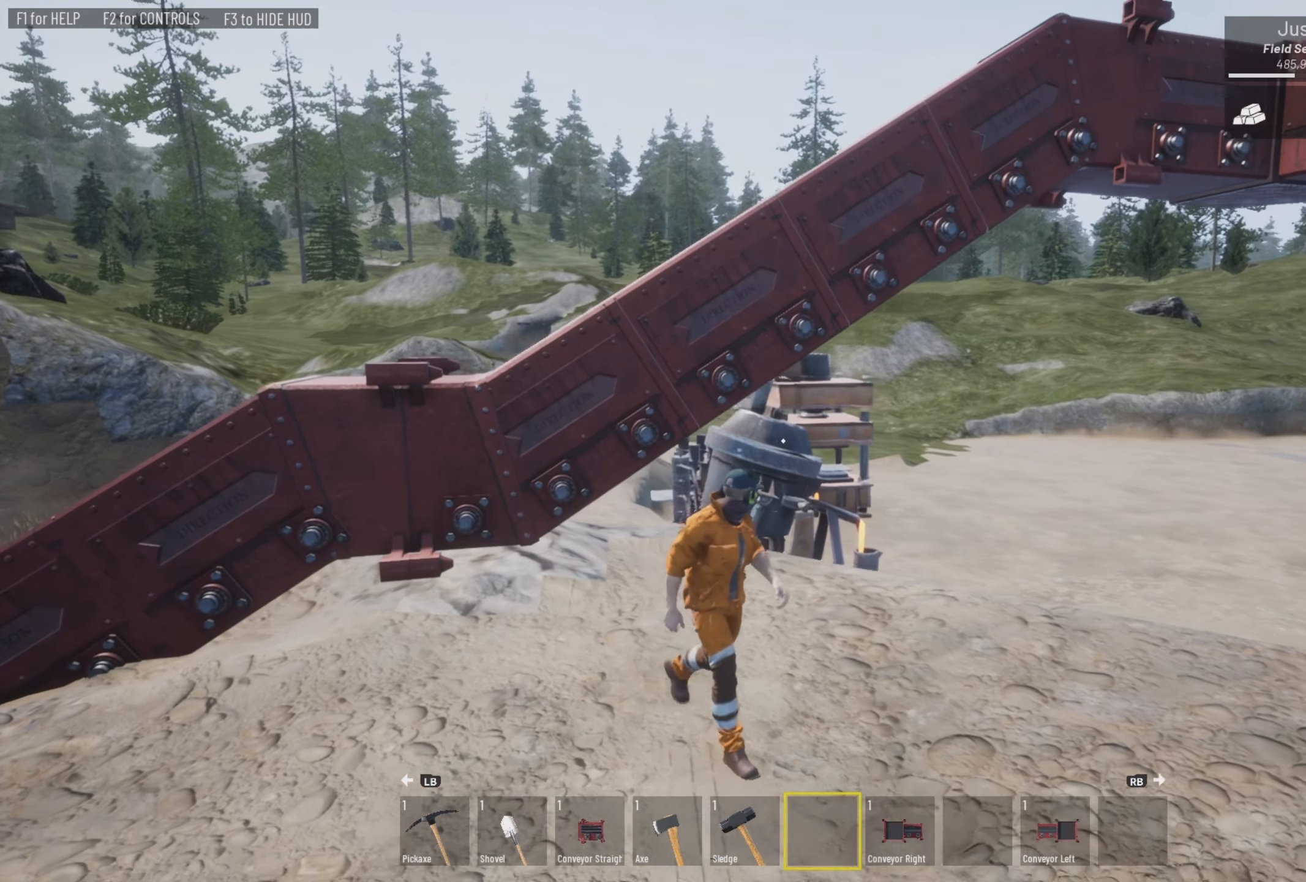
{"buttons": [], "left_stick": "down-right", "right_stick": "center", "events": []}
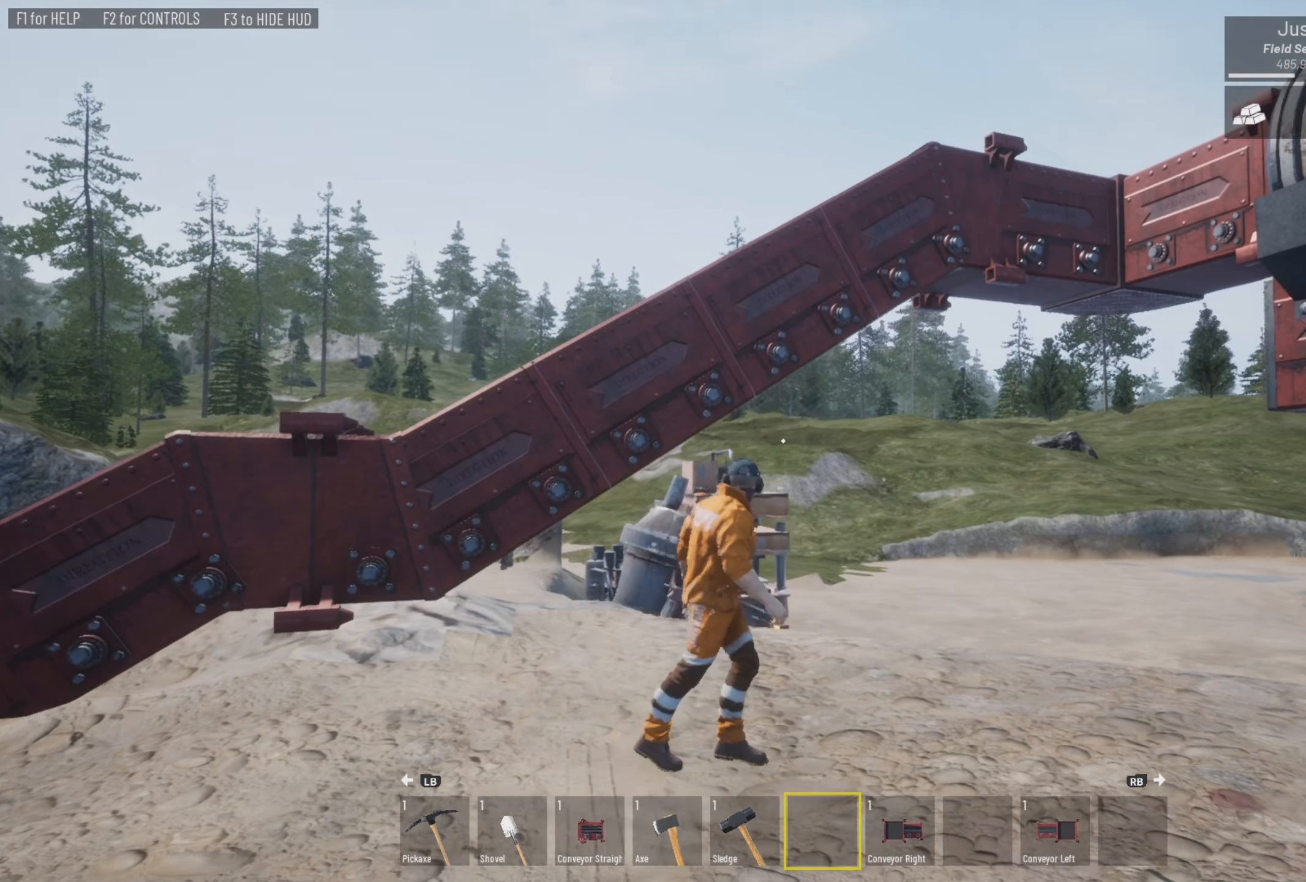
{"buttons": [], "left_stick": "right", "right_stick": "right", "events": [[33, "right_stick", "up-right"], [100, "right_stick", "right"], [200, "left_stick", "right"]]}
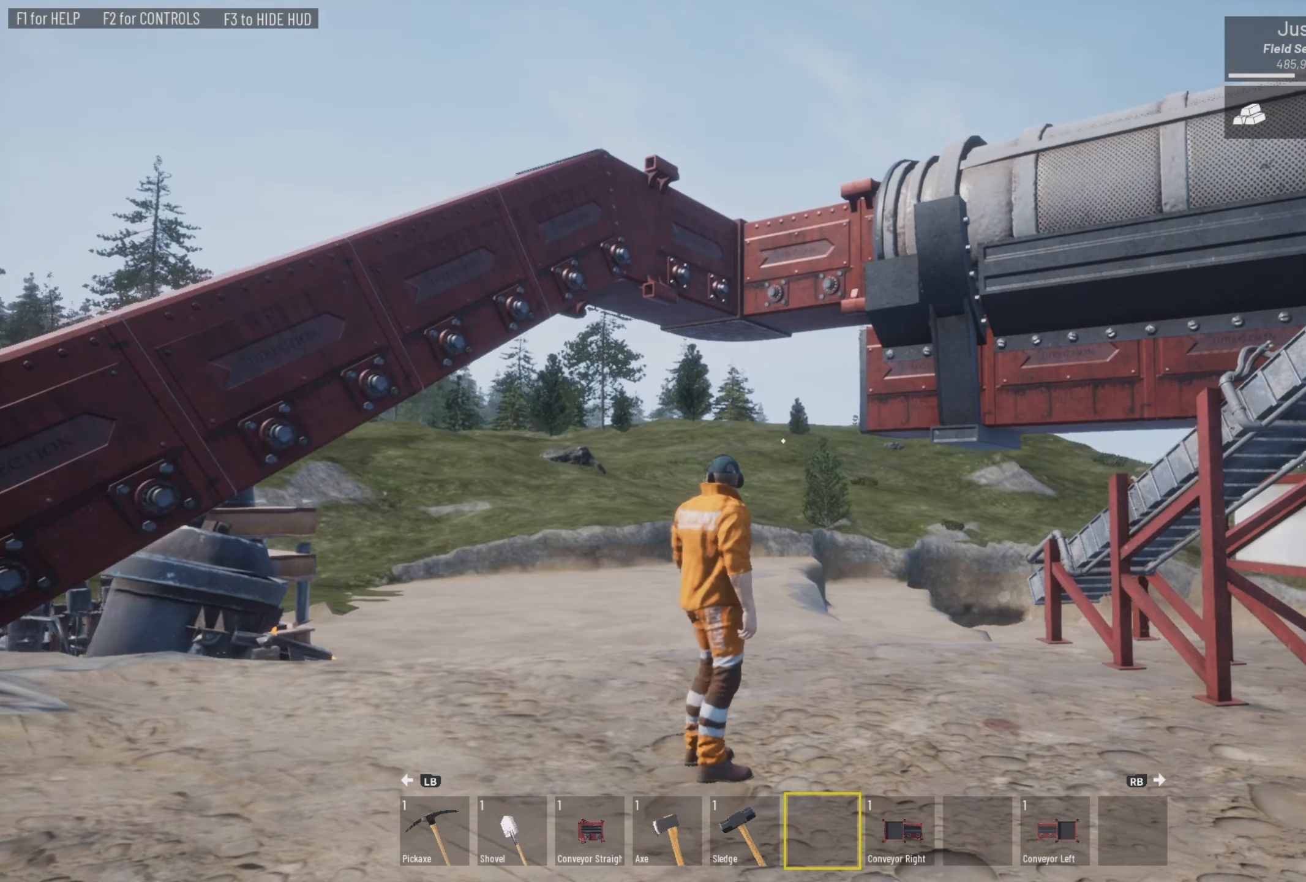
{"buttons": [], "left_stick": "center", "right_stick": "up-right", "events": [[200, "left_stick", "center"], [200, "right_stick", "up-right"]]}
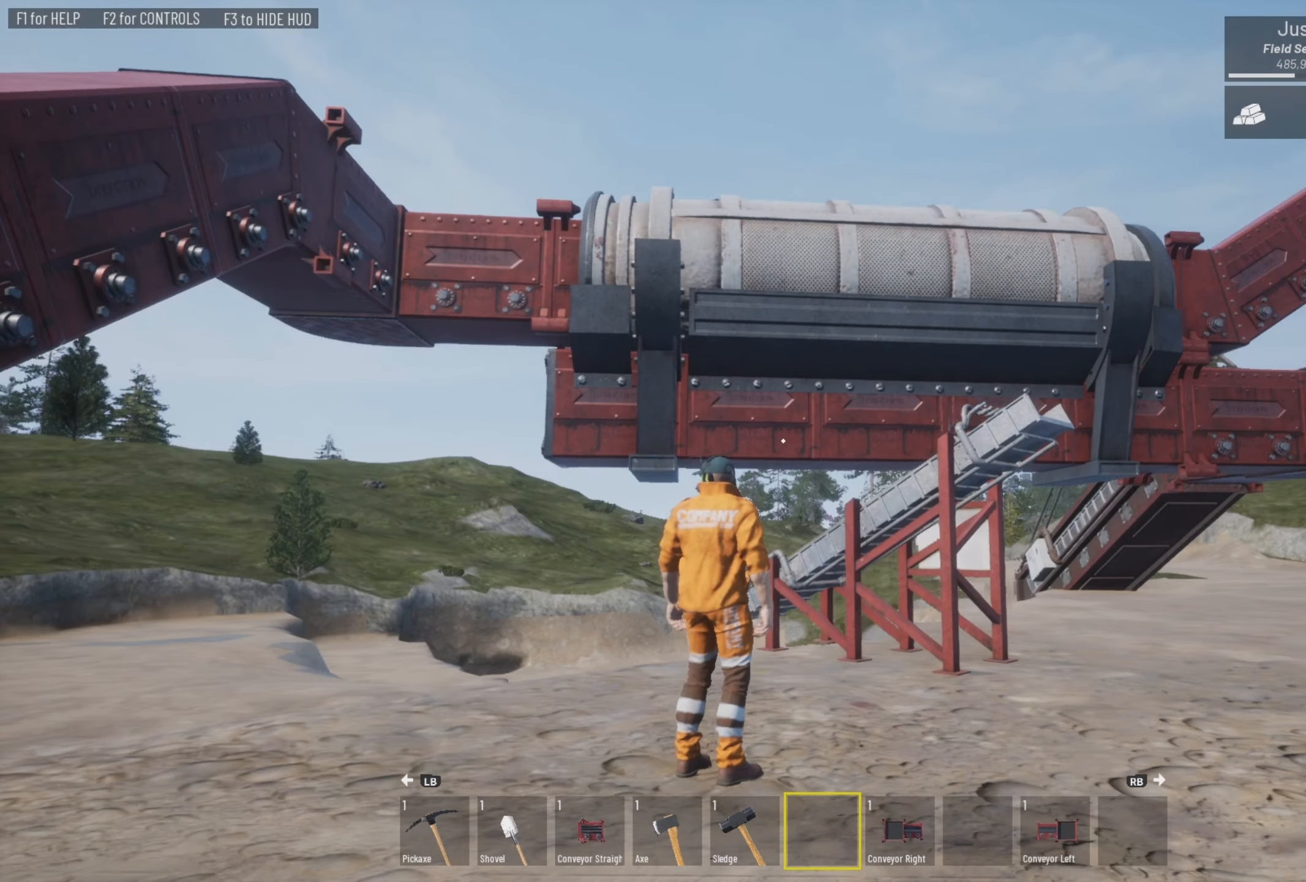
{"buttons": [], "left_stick": "up-right", "right_stick": "up-right", "events": [[133, "right_stick", "center"], [233, "left_stick", "up-right"], [266, "right_stick", "up-right"]]}
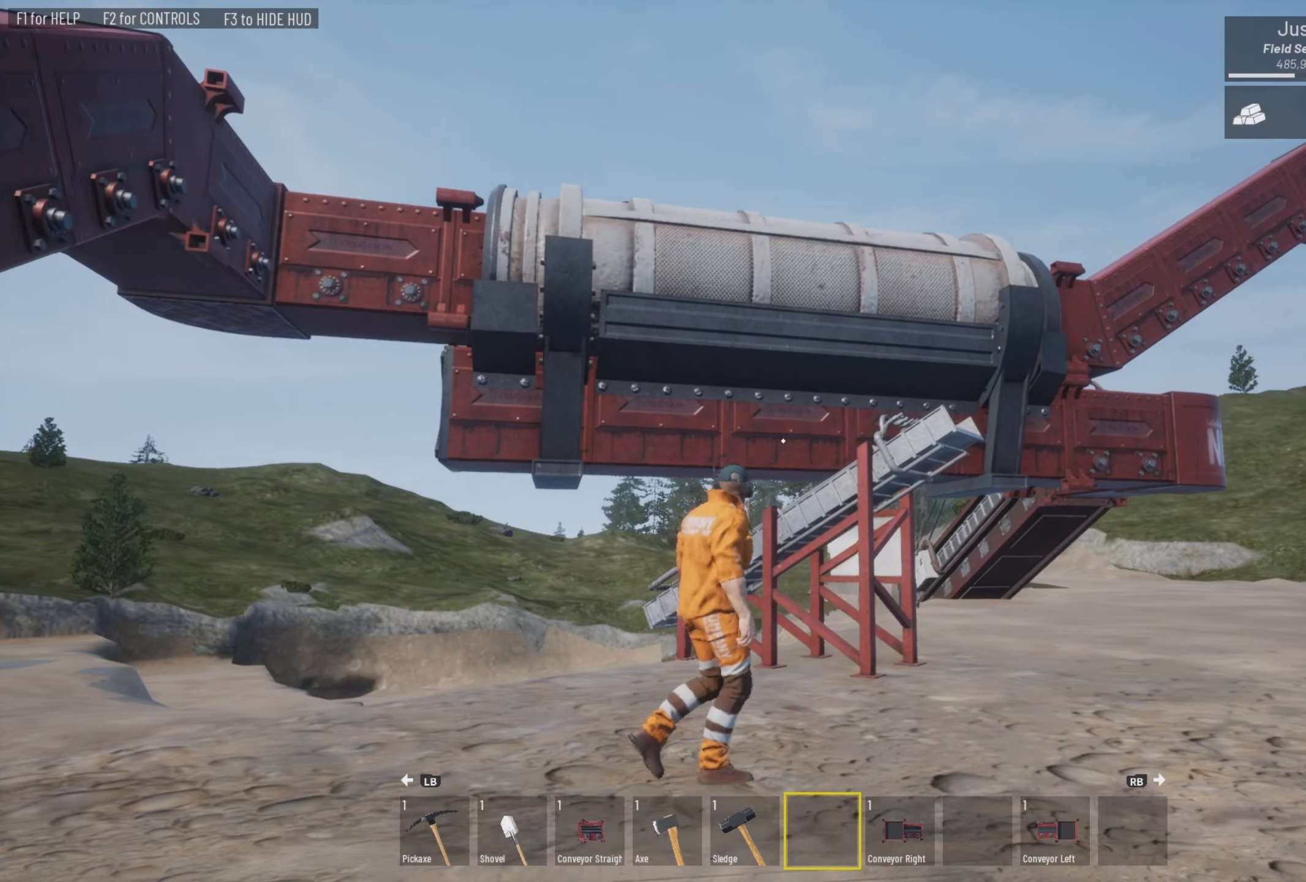
{"buttons": [], "left_stick": "up-right", "right_stick": "up", "events": [[266, "right_stick", "up"]]}
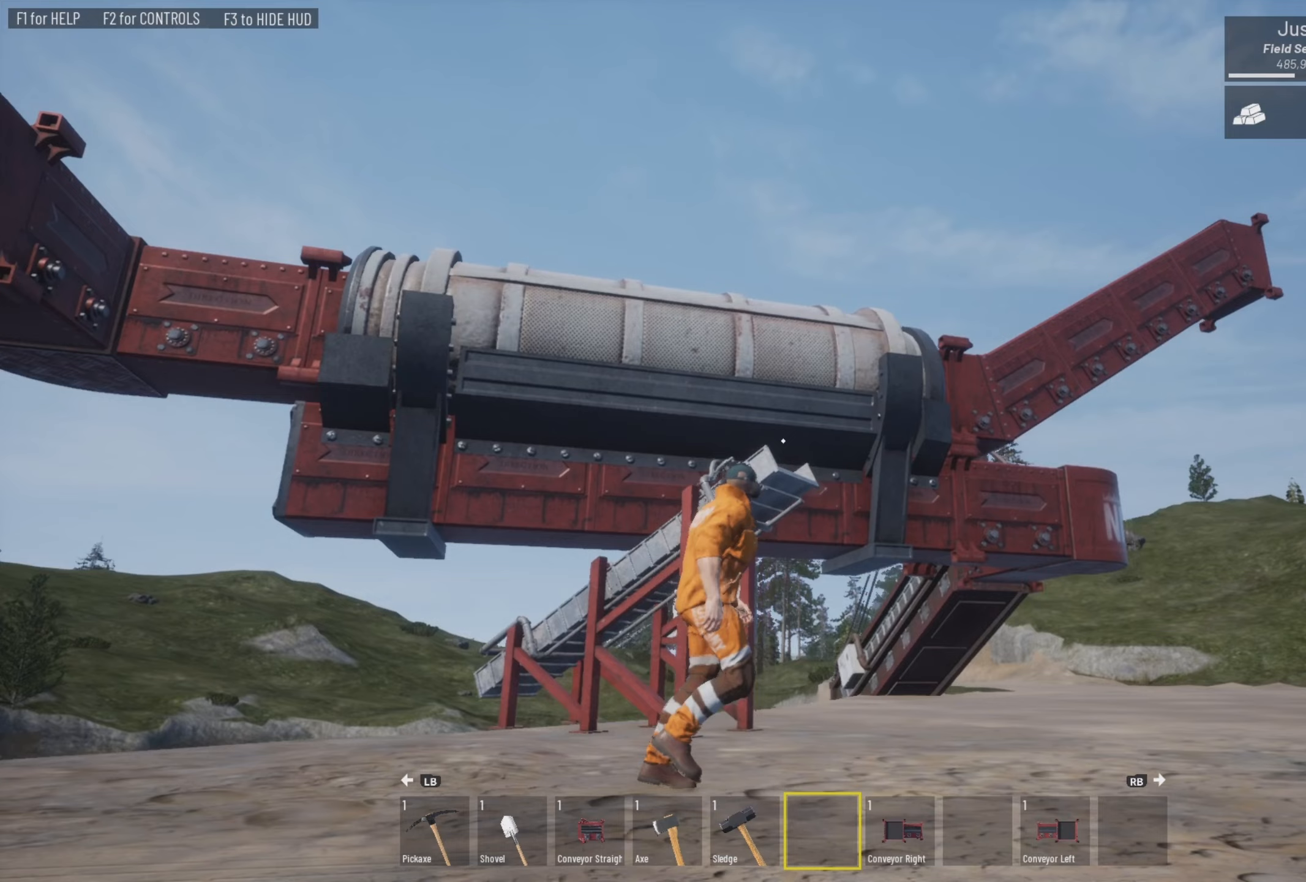
{"buttons": [], "left_stick": "up-right", "right_stick": "up-left", "events": [[267, "right_stick", "center"], [367, "right_stick", "left"], [500, "right_stick", "up-left"]]}
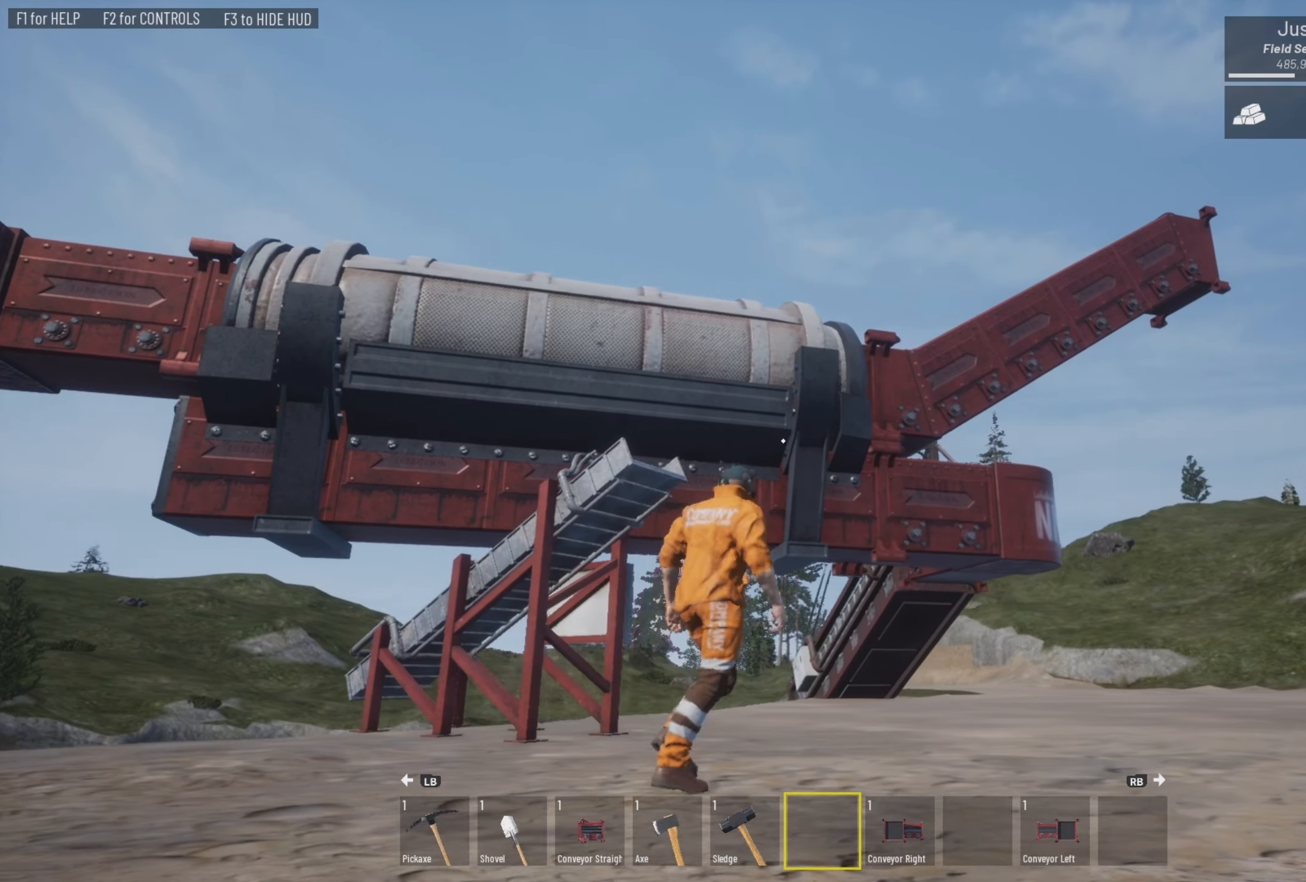
{"buttons": [], "left_stick": "up-right", "right_stick": "up-left", "events": []}
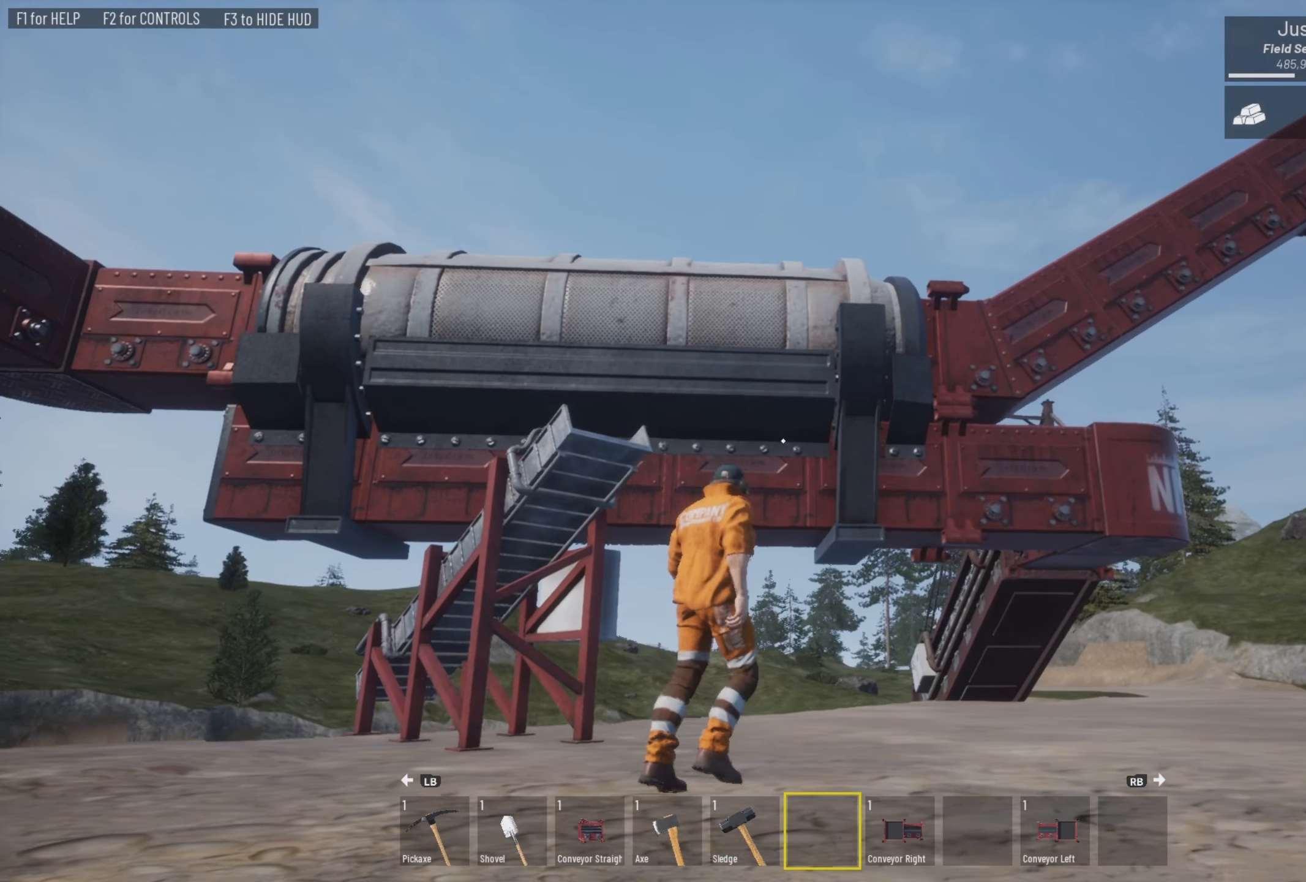
{"buttons": [], "left_stick": "right", "right_stick": "center", "events": [[233, "left_stick", "right"], [233, "right_stick", "center"]]}
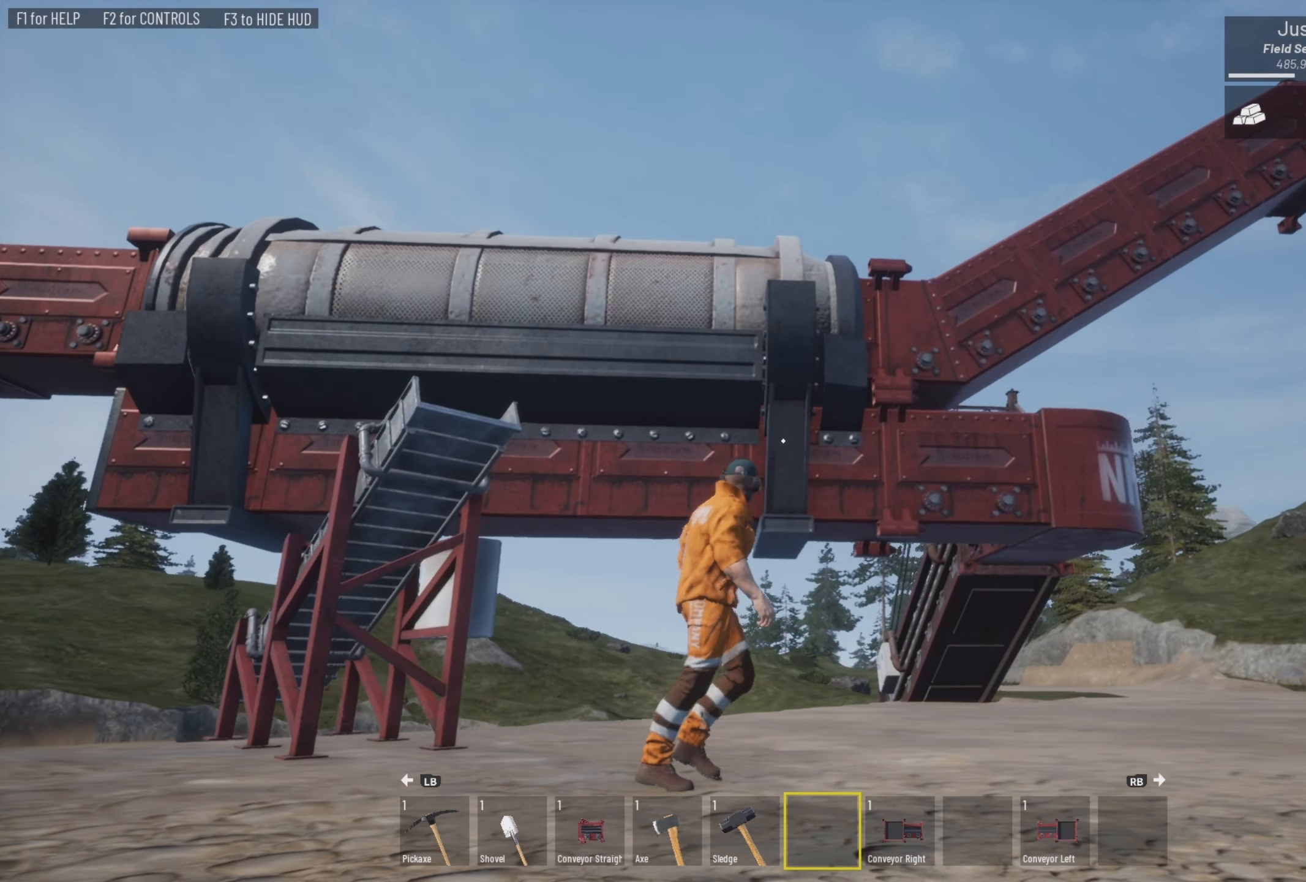
{"buttons": [], "left_stick": "center", "right_stick": "up-right", "events": [[267, "left_stick", "center"], [267, "right_stick", "up"], [367, "right_stick", "center"], [467, "right_stick", "up-right"]]}
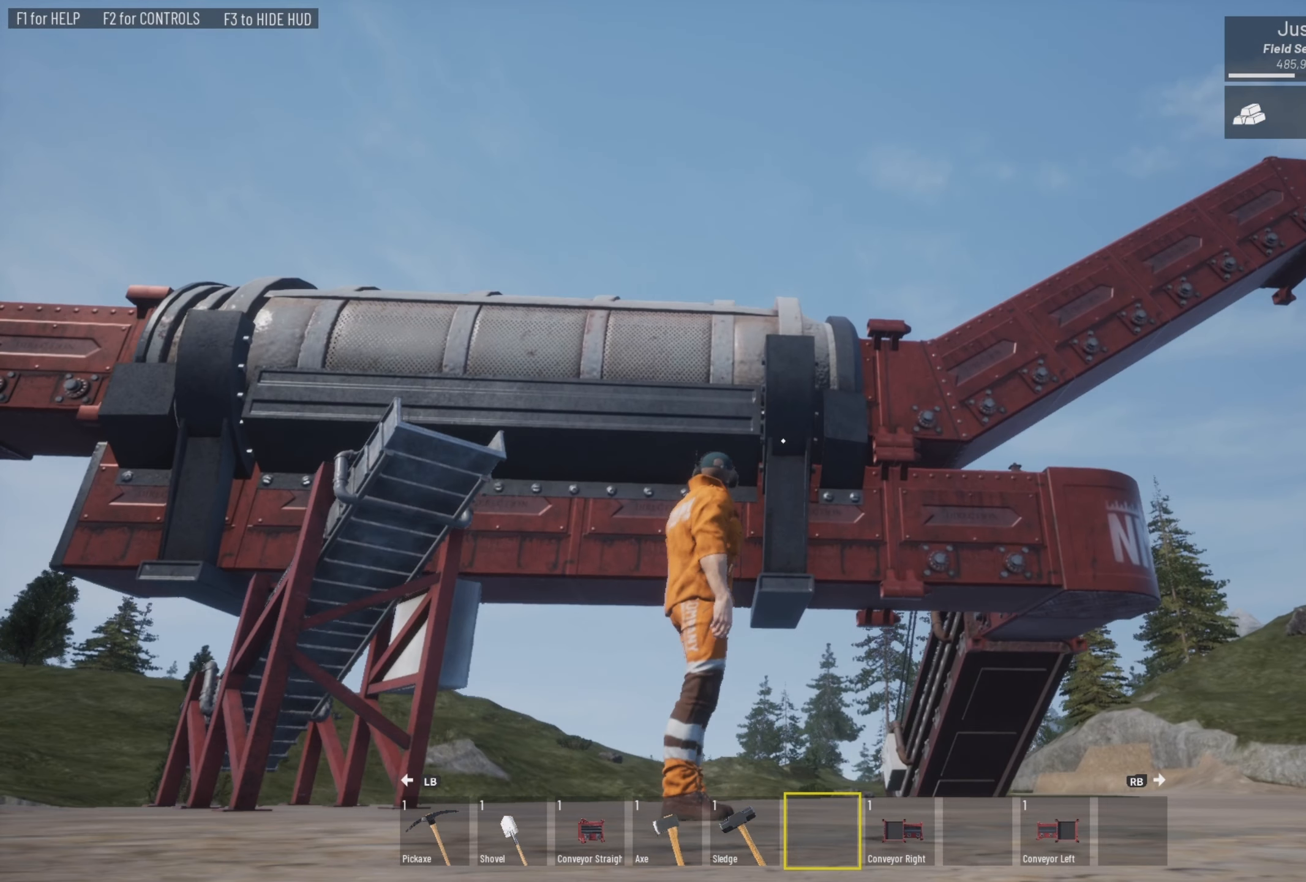
{"buttons": [], "left_stick": "center", "right_stick": "up-right", "events": []}
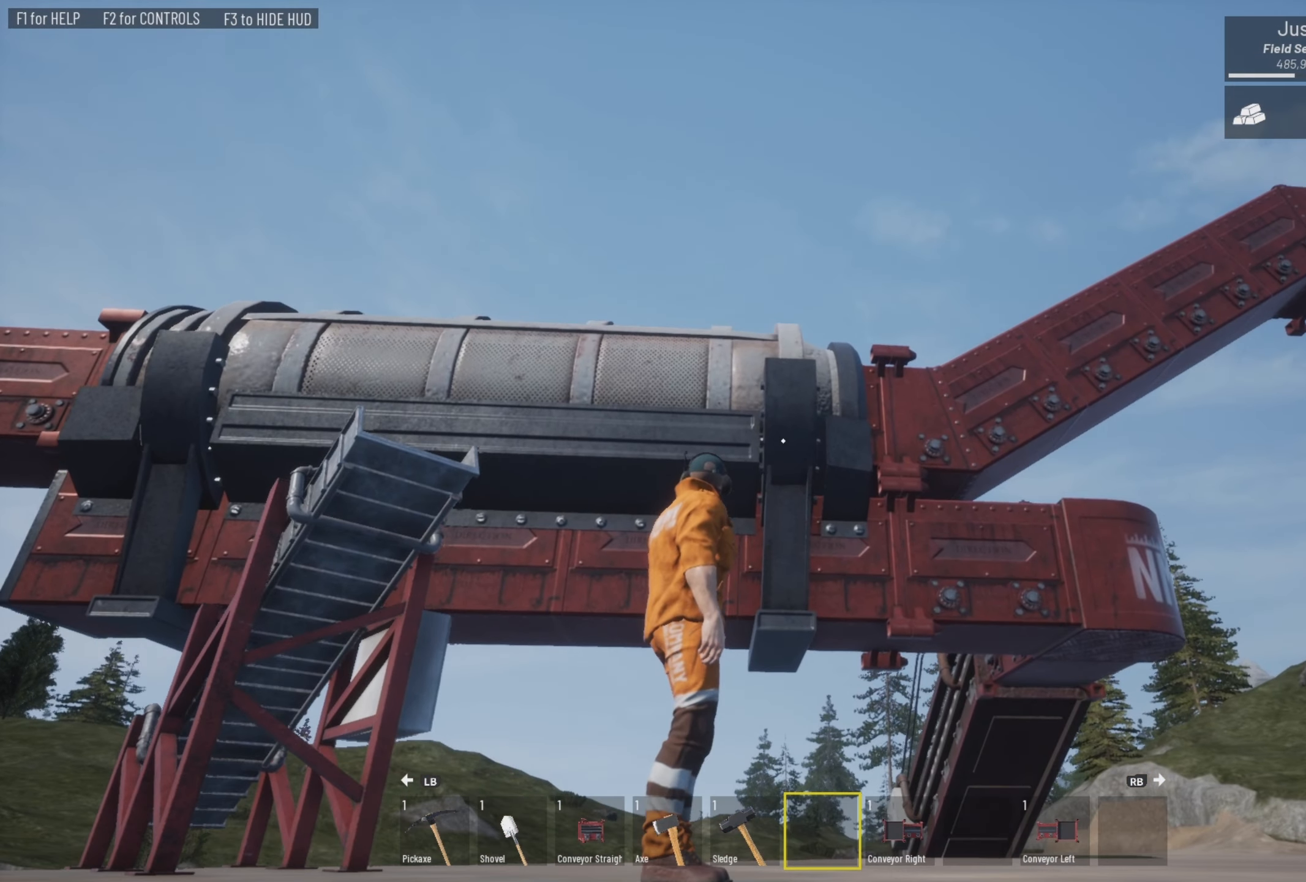
{"buttons": [], "left_stick": "center", "right_stick": "center", "events": [[33, "right_stick", "left"], [100, "right_stick", "center"]]}
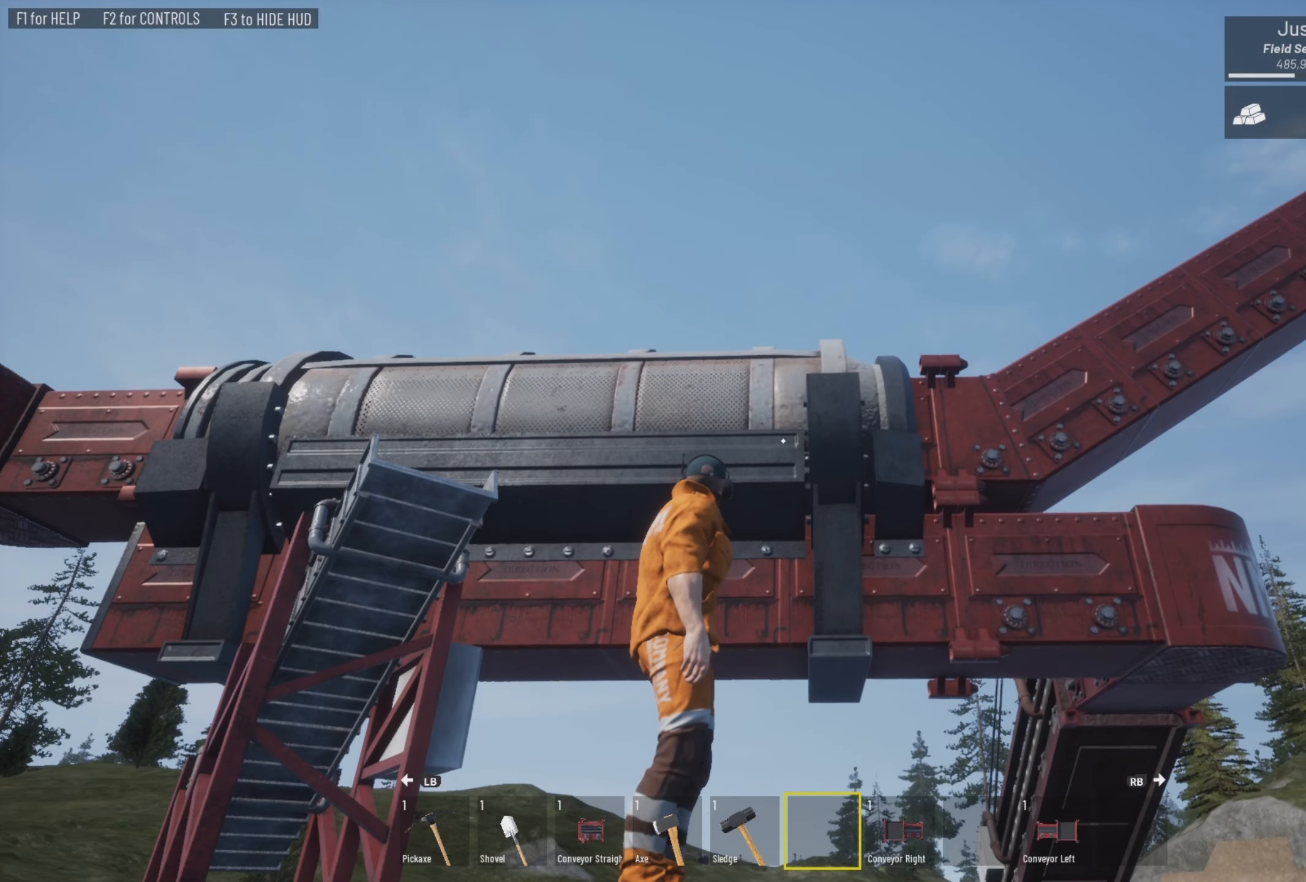
{"buttons": [], "left_stick": "center", "right_stick": "center", "events": []}
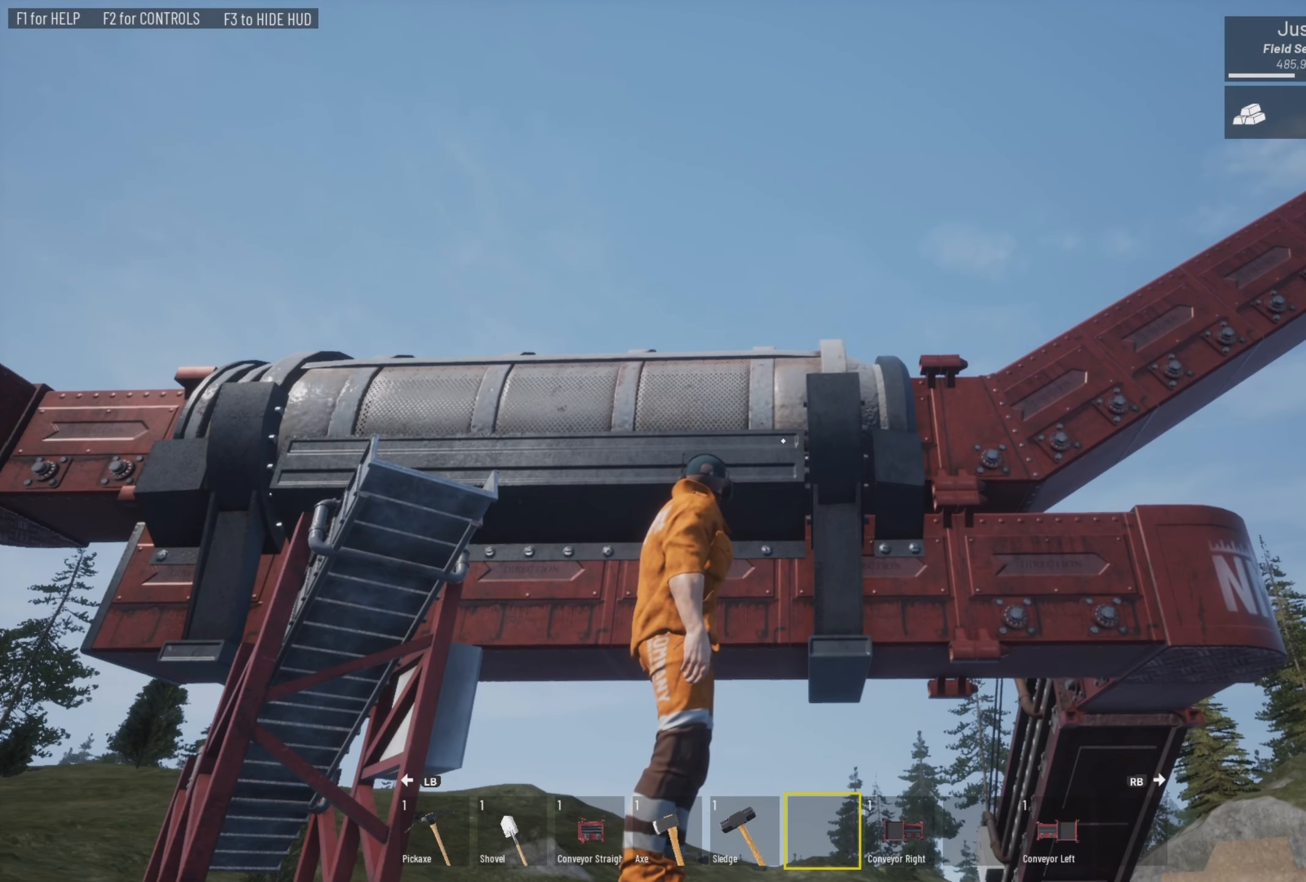
{"buttons": [], "left_stick": "center", "right_stick": "down", "events": [[33, "right_stick", "down"]]}
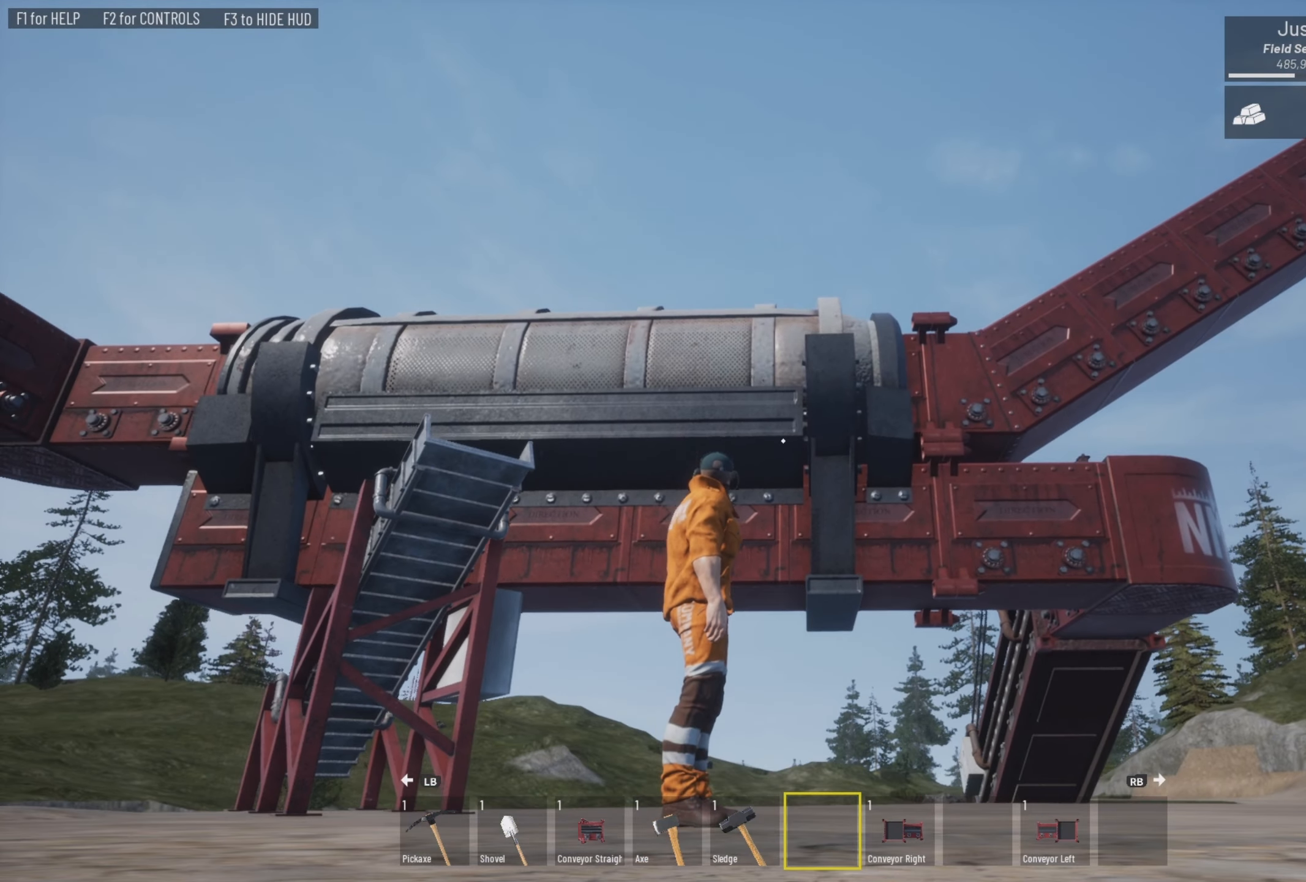
{"buttons": [], "left_stick": "center", "right_stick": "center", "events": [[400, "right_stick", "center"]]}
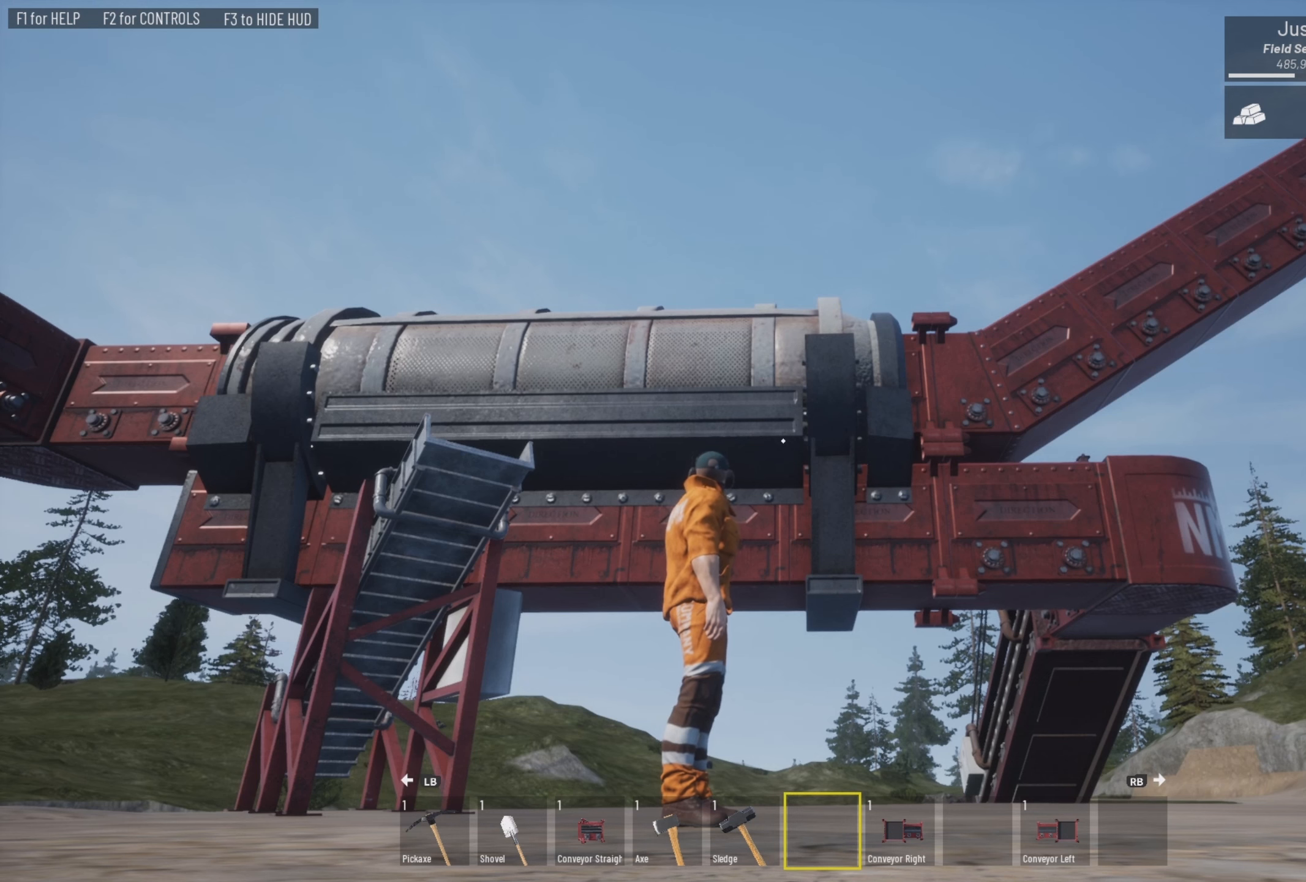
{"buttons": [], "left_stick": "center", "right_stick": "center", "events": []}